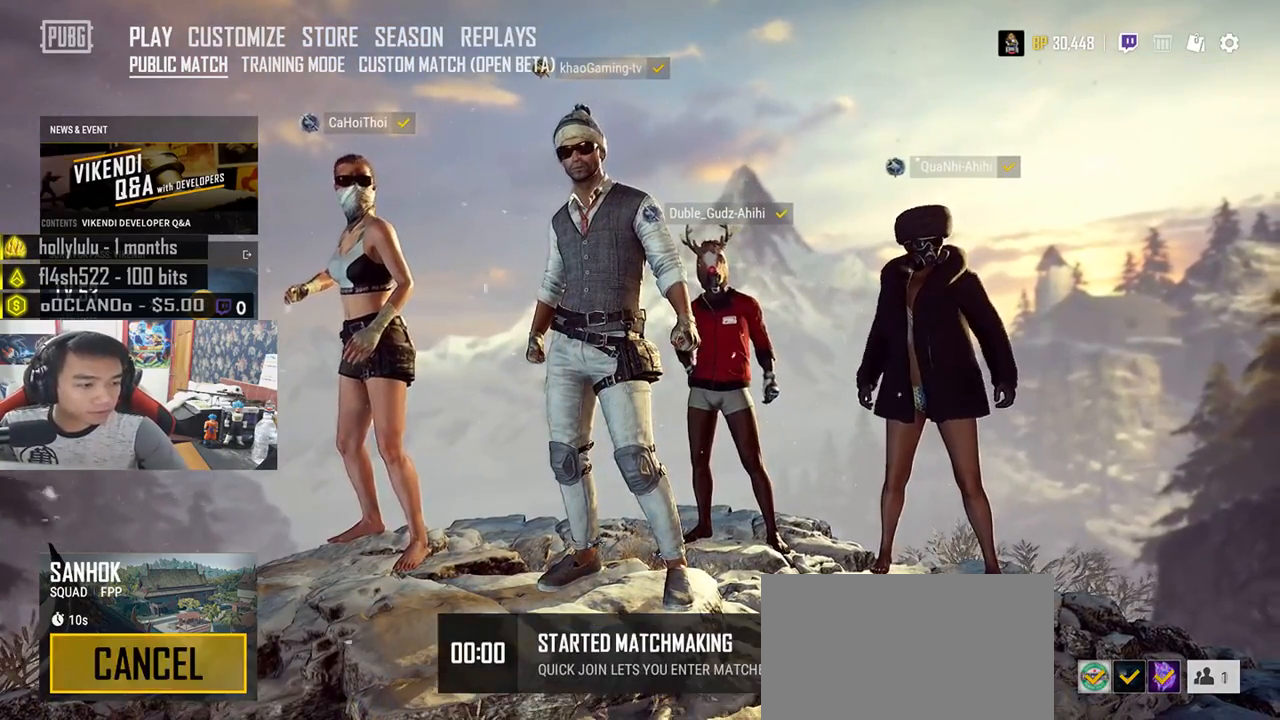
Gameplay with keyboard and mouse; each line is a JSON object with the keys and mouse buttons held at the frame after it. "events" lists presses ("down") and releases ("up") of "a", "c", "ctrl", "d", "e", "f", "q", "r", "s", "shift", "space", "tab", "v", "w", "x", "z", "mouse_left", "mouse_wheel", "mouse_right", "mouse_mb4" and "mouse_mb5" between this image and that frame as [ms after this image, input, new state], when the widget could be followed in between. "mouse_left", "mouse_wheel", "mouse_right", "mouse_mb4", "mouse_mb5" = the "left", "wheel", "right", "mb4", "mb5" buttons of the "mouse" list. No other keys are recorded. "wheel" means that the mouse wheel is clicked or scrolled. Mouse movement is not recorded.
{"keys": [], "mouse": [], "events": []}
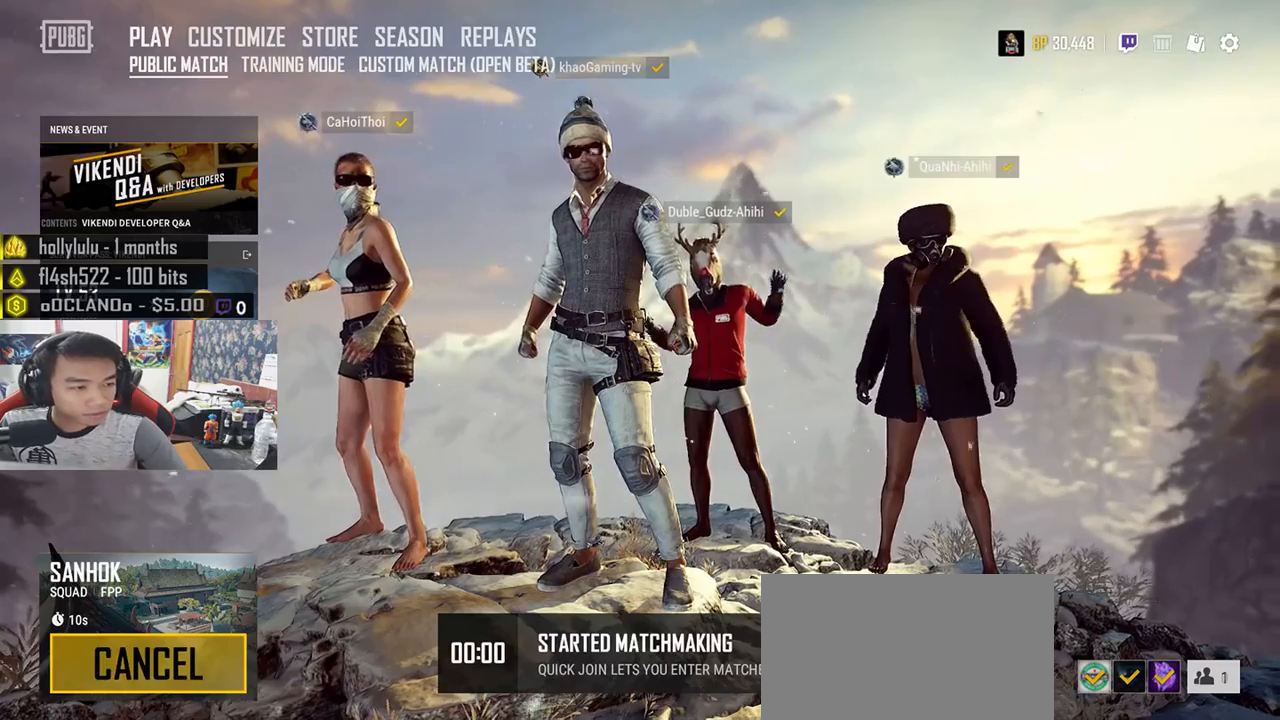
{"keys": [], "mouse": [], "events": [[317, "mouse_left", "down"], [400, "mouse_left", "up"]]}
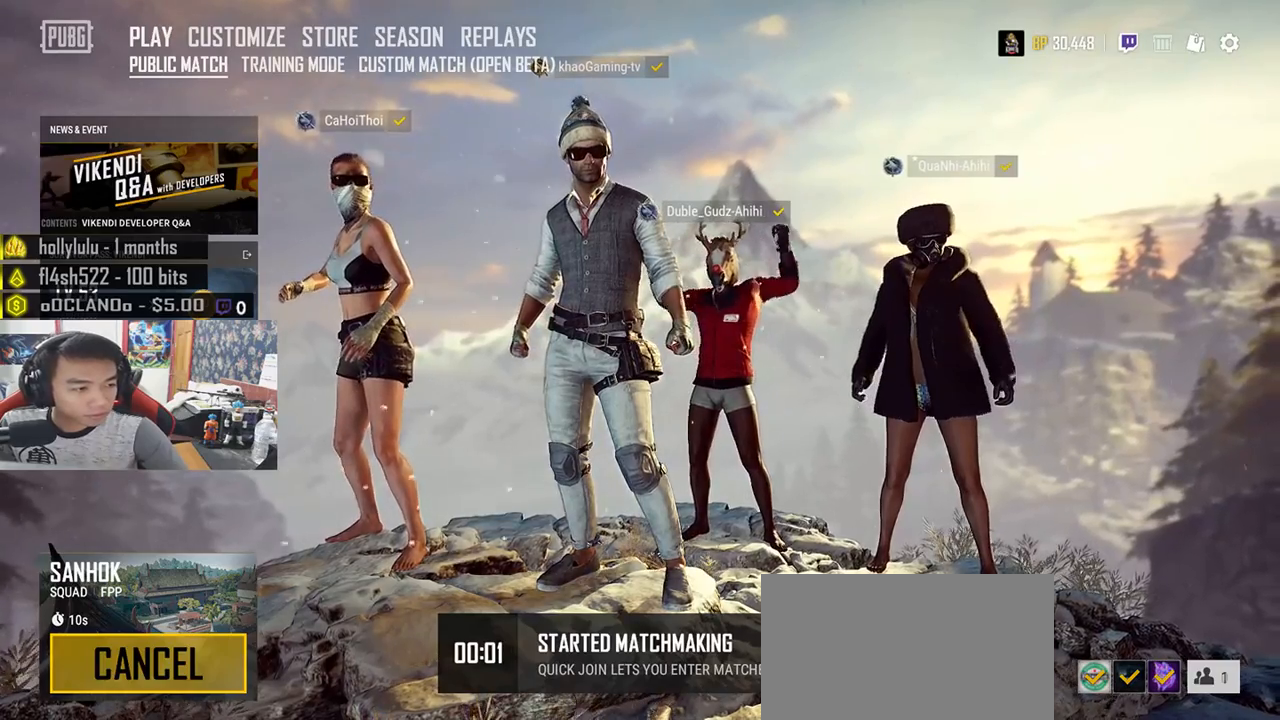
{"keys": [], "mouse": [], "events": []}
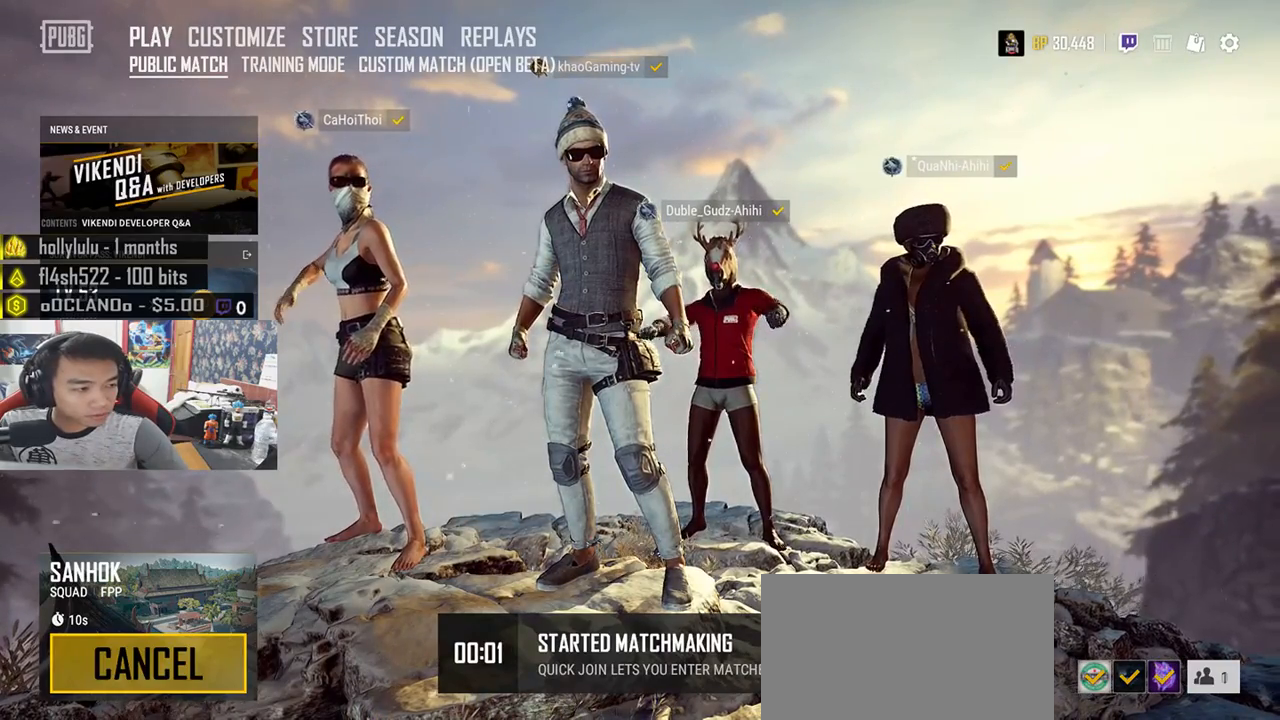
{"keys": [], "mouse": [], "events": [[433, "mouse_left", "down"], [500, "mouse_left", "up"]]}
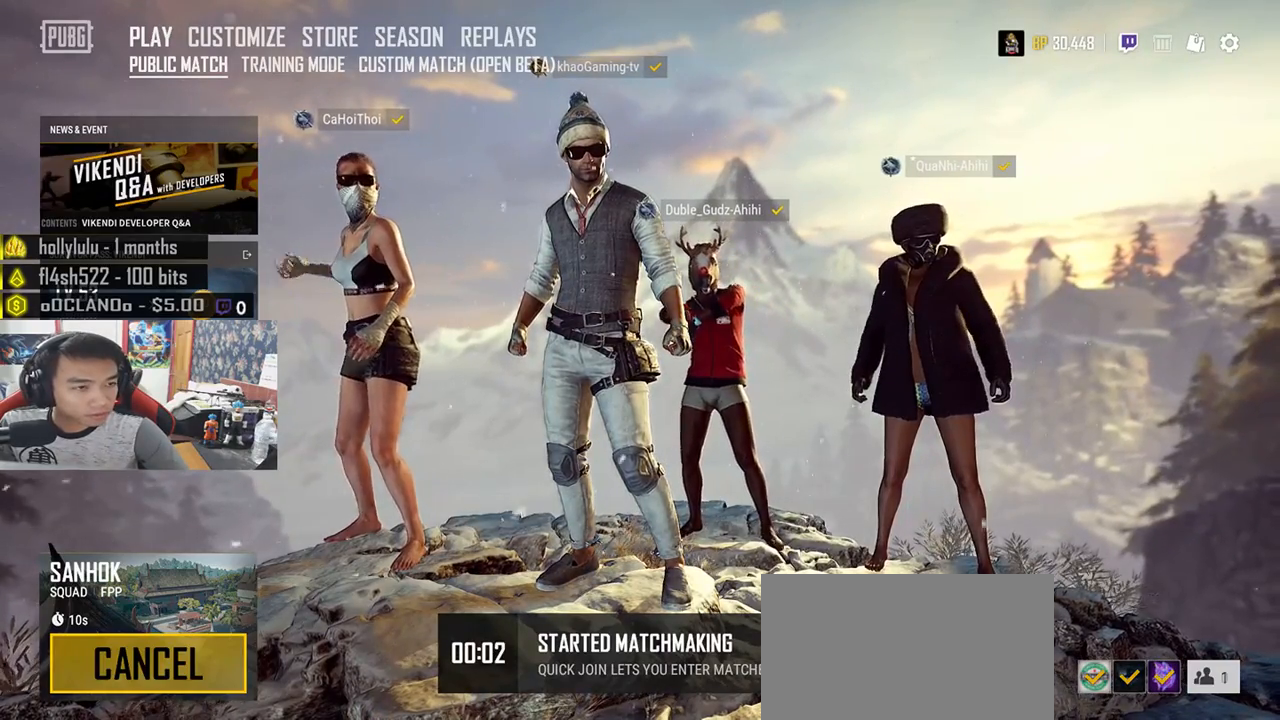
{"keys": [], "mouse": [], "events": [[83, "mouse_left", "down"], [150, "mouse_left", "up"]]}